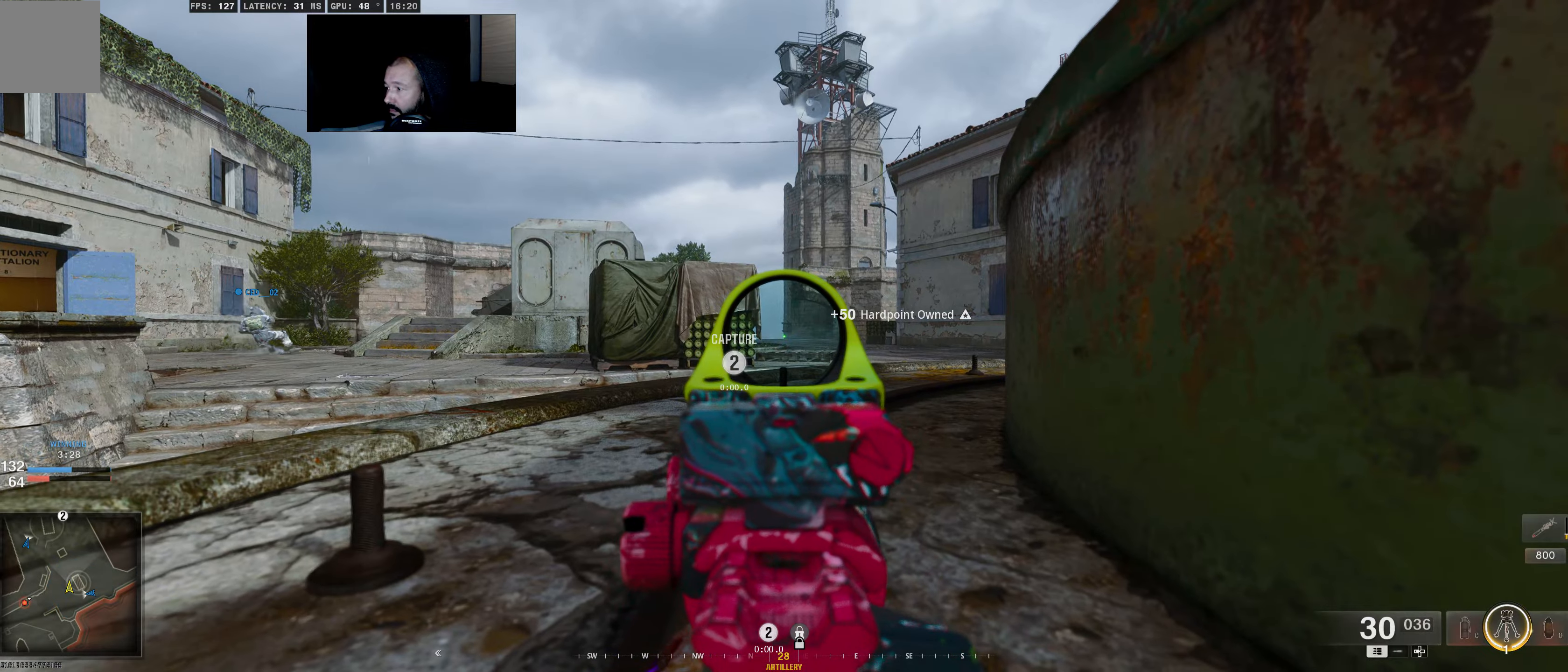
Gameplay with a controller (Xbox layout); each line is a JSON object with the inputs held at the frame after it. "events" lists button and stick changes between this image and that frame as [ms after this image, input, new state], when the widget could be followed in between.
{"buttons": ["L2"], "left_stick": "center", "right_stick": "center", "events": []}
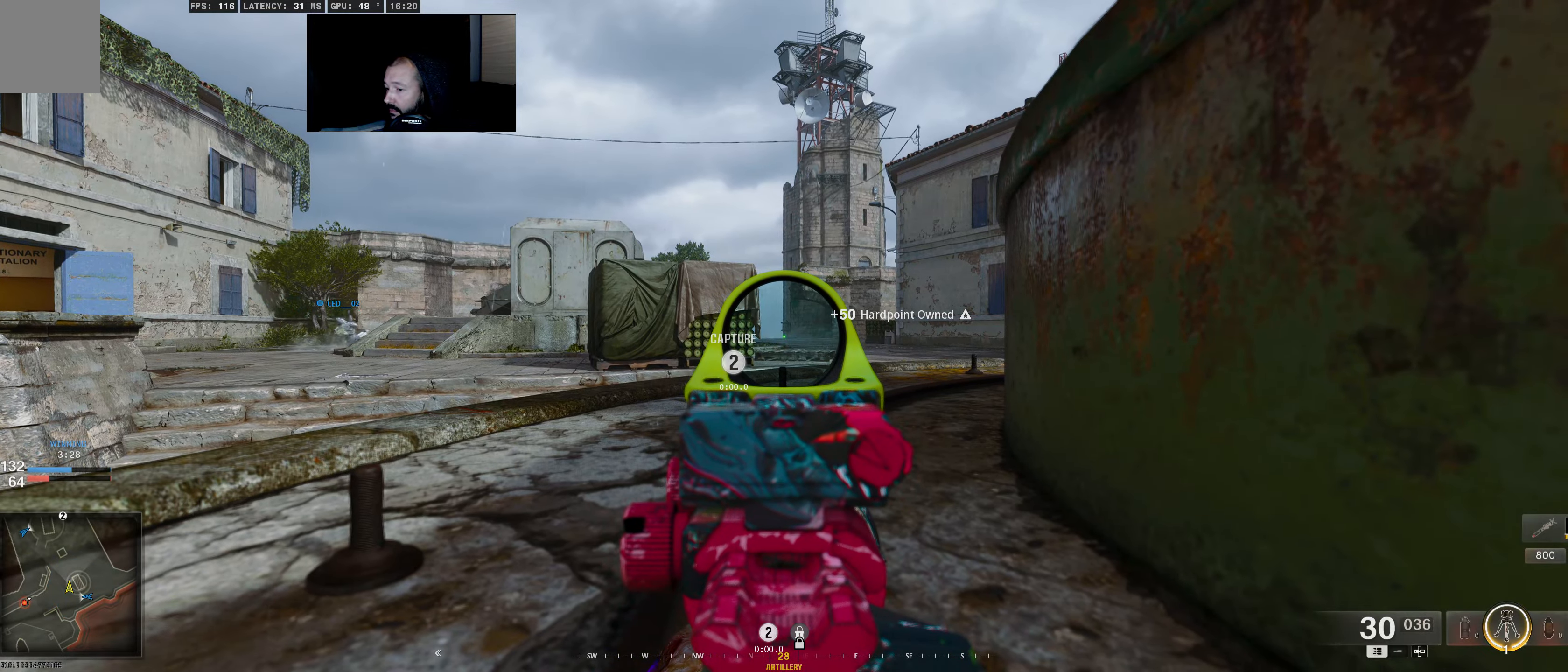
{"buttons": ["L2"], "left_stick": "center", "right_stick": "center", "events": []}
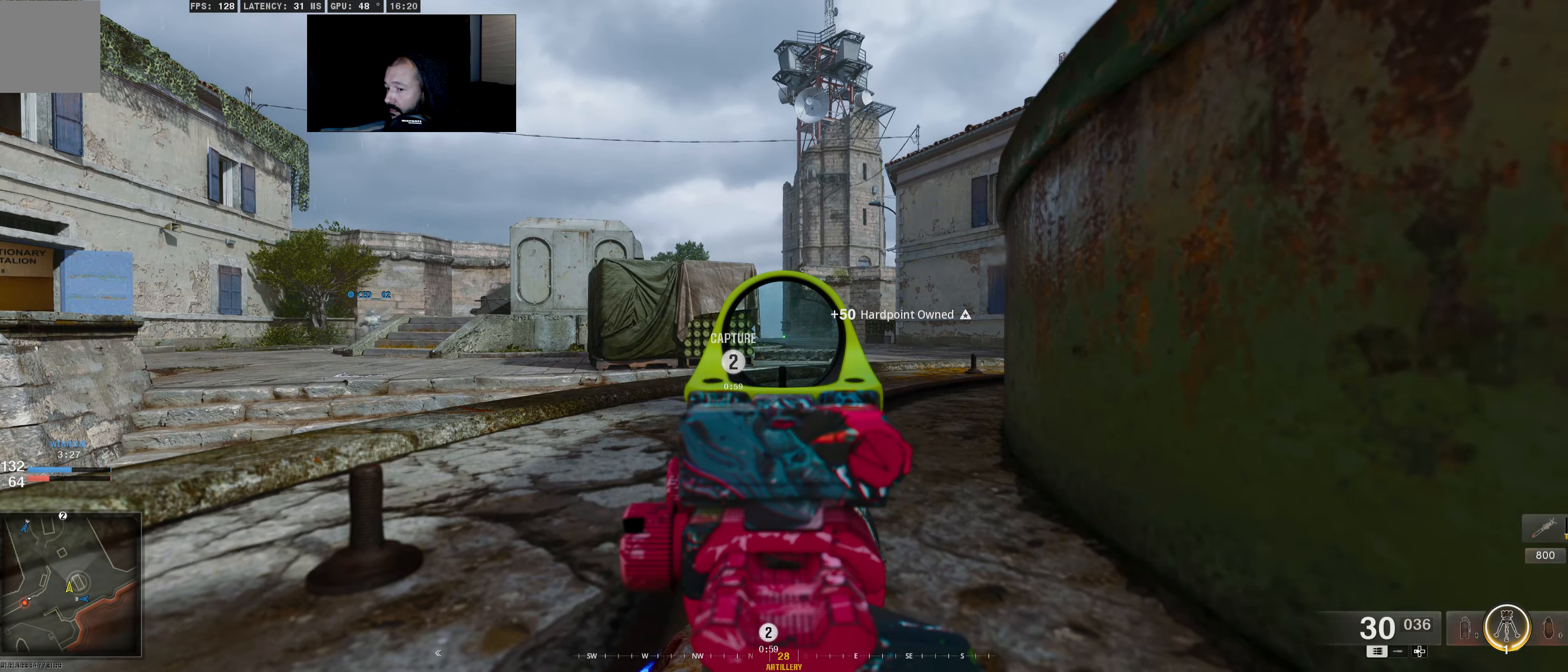
{"buttons": [], "left_stick": "up", "right_stick": "center", "events": [[217, "L2", "up"], [234, "left_stick", "up"], [350, "L3", "down"], [467, "L3", "up"]]}
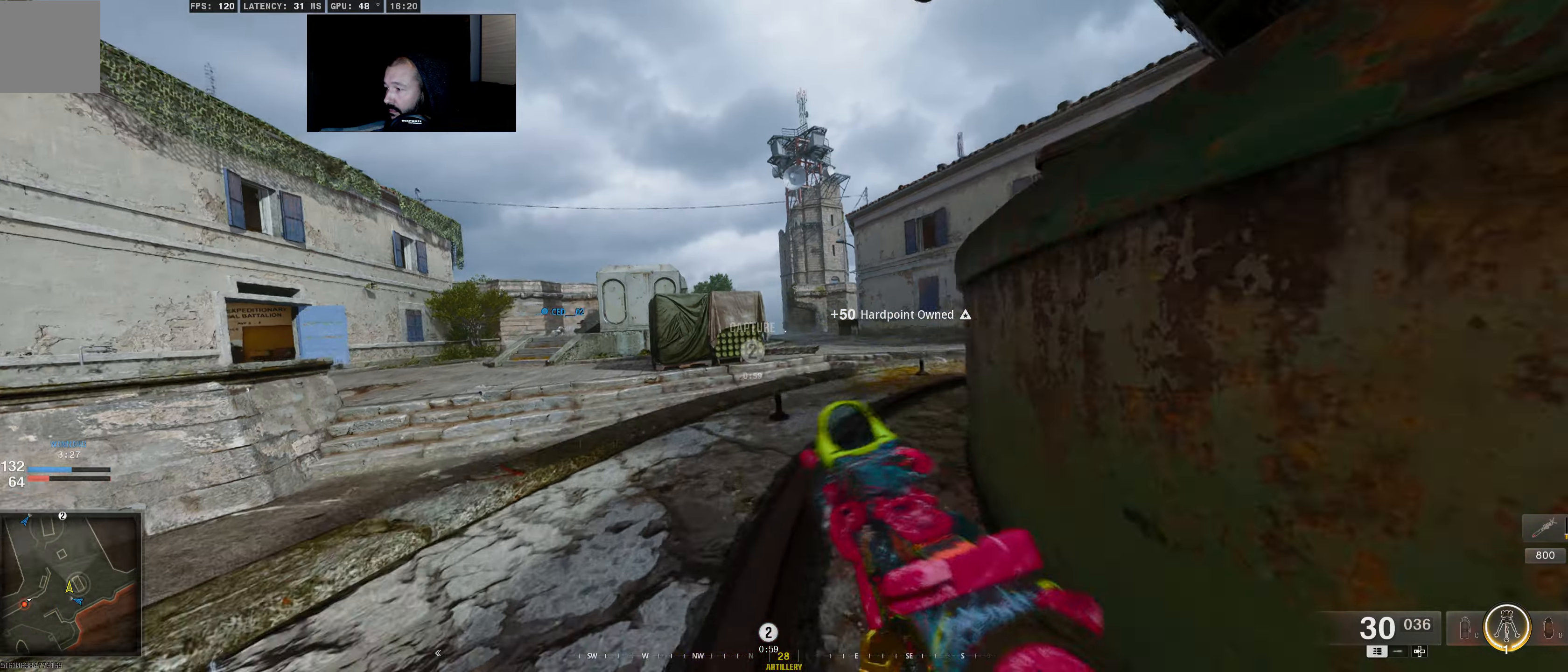
{"buttons": ["L3"], "left_stick": "up", "right_stick": "center", "events": [[17, "right_stick", "right"], [84, "right_stick", "center"], [100, "L3", "down"], [217, "right_stick", "right"], [267, "L3", "up"], [334, "right_stick", "center"], [384, "L3", "down"]]}
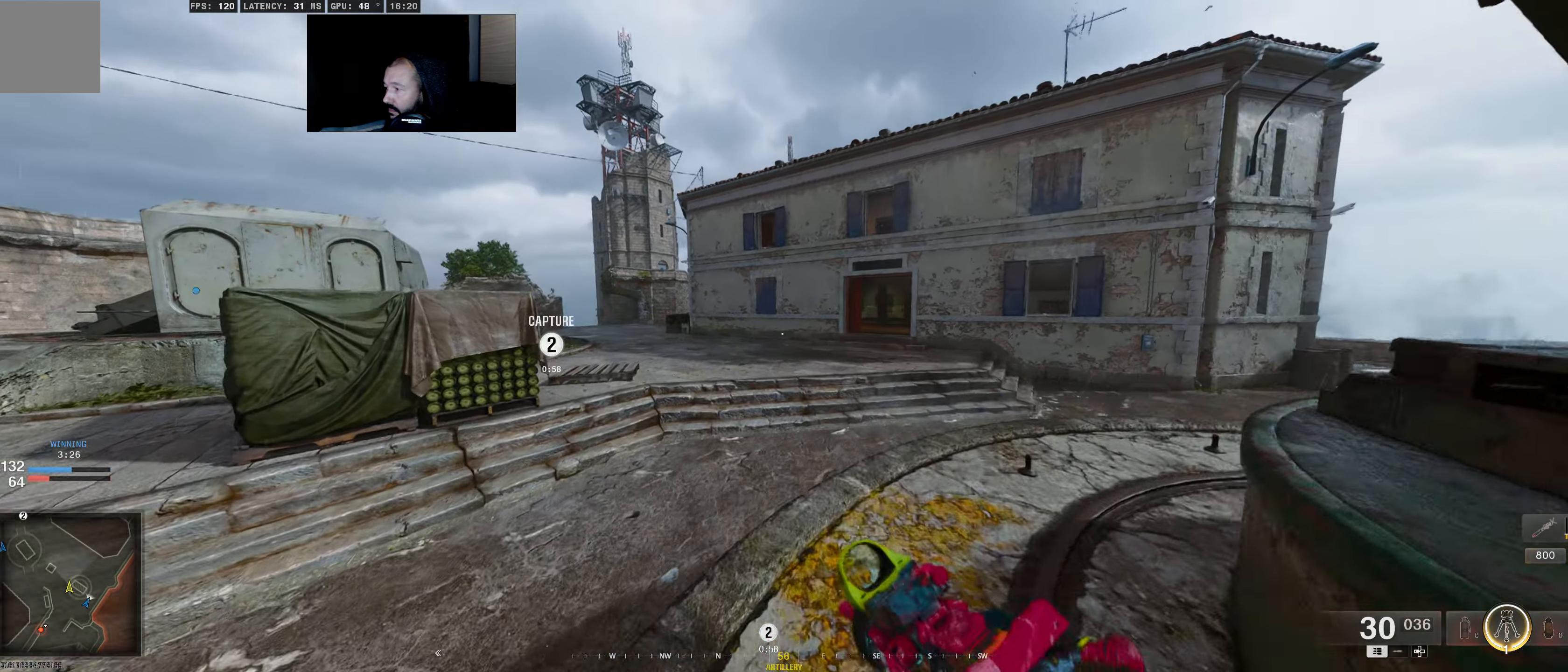
{"buttons": [], "left_stick": "up", "right_stick": "center", "events": [[67, "L3", "up"], [234, "L3", "down"], [400, "L3", "up"]]}
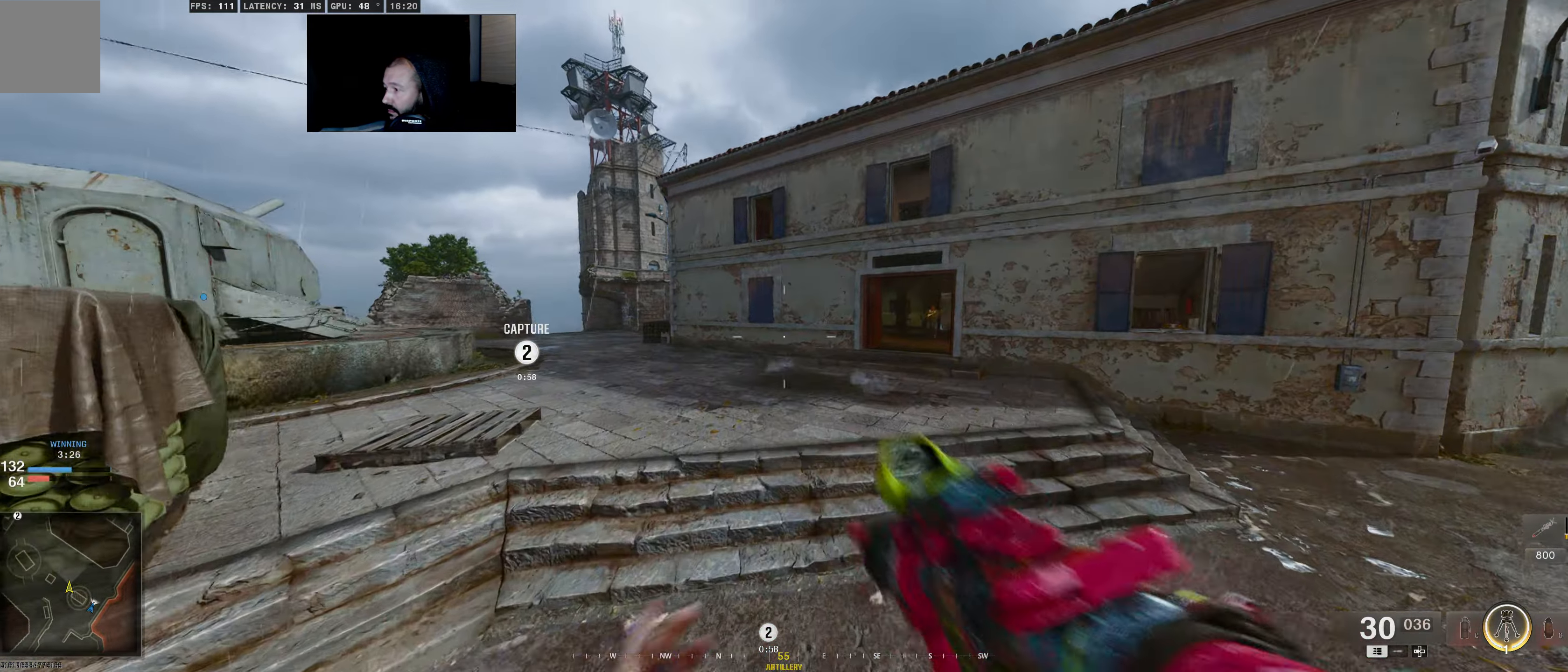
{"buttons": ["L2"], "left_stick": "up-left", "right_stick": "up-right", "events": [[100, "L3", "down"], [134, "right_stick", "right"], [234, "L3", "up"], [250, "right_stick", "up-right"], [284, "L2", "down"], [350, "left_stick", "up-left"], [350, "right_stick", "up"], [500, "right_stick", "up-right"]]}
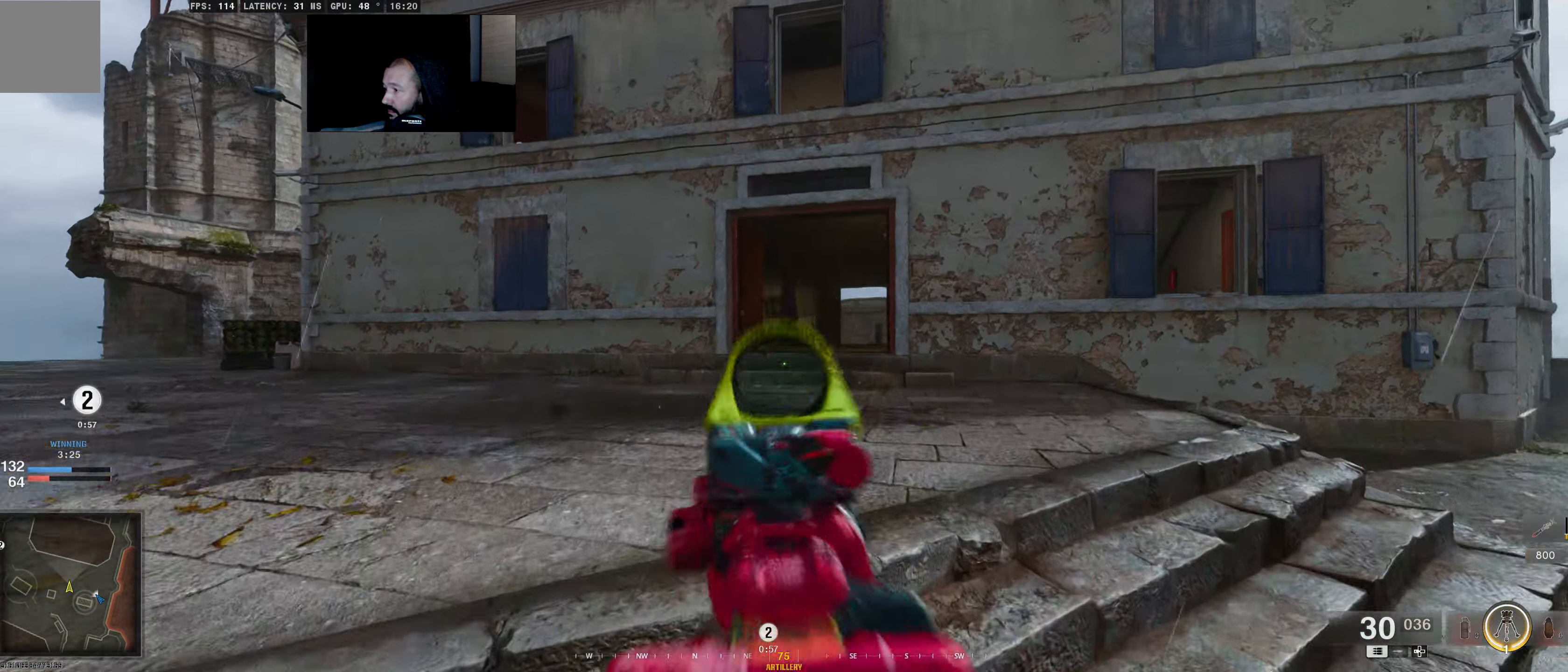
{"buttons": ["L3"], "left_stick": "up", "right_stick": "center", "events": [[17, "R2", "down"], [117, "left_stick", "left"], [117, "right_stick", "up-left"], [250, "right_stick", "down"], [384, "L2", "up"], [384, "right_stick", "center"], [417, "left_stick", "up"], [450, "R2", "up"], [467, "L3", "down"]]}
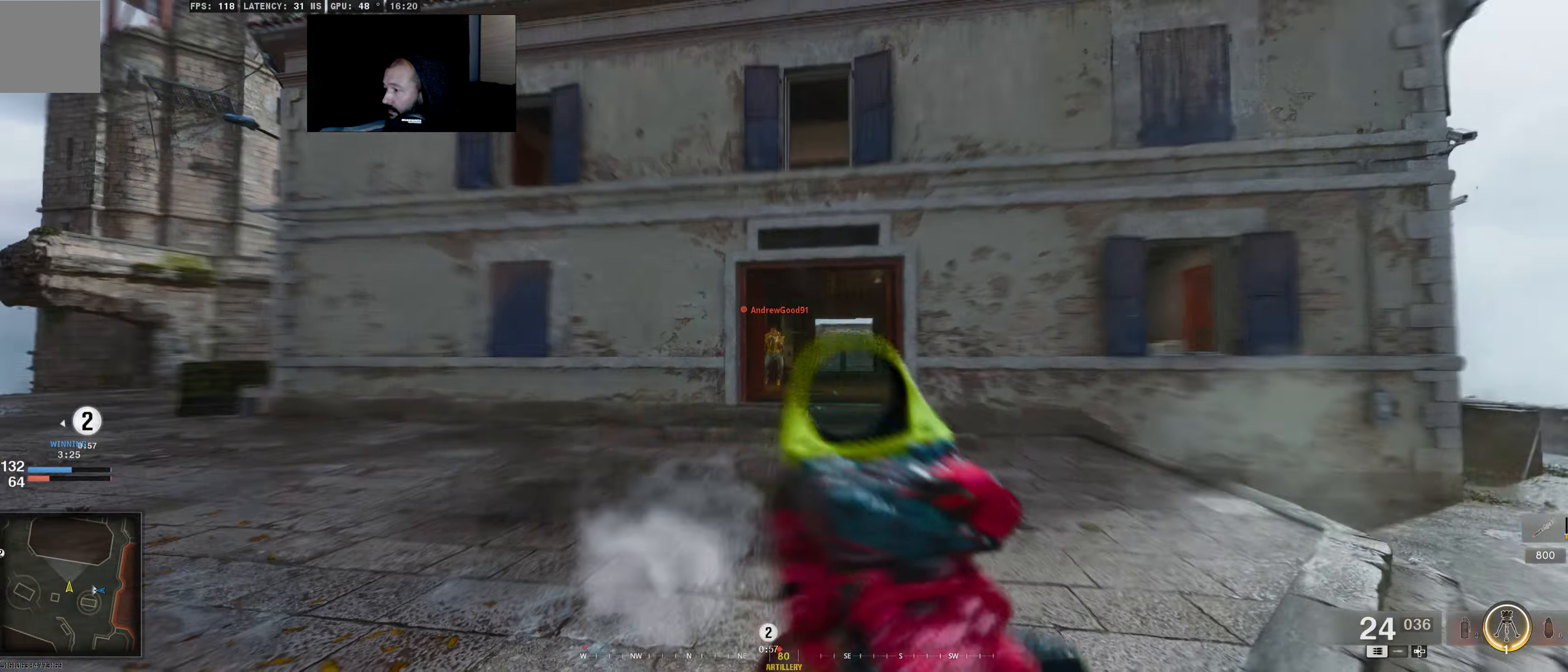
{"buttons": ["L2", "R2"], "left_stick": "up-left", "right_stick": "left", "events": [[183, "L3", "up"], [233, "L2", "down"], [266, "R2", "down"], [300, "right_stick", "right"], [350, "left_stick", "up-left"], [366, "right_stick", "center"], [450, "right_stick", "left"]]}
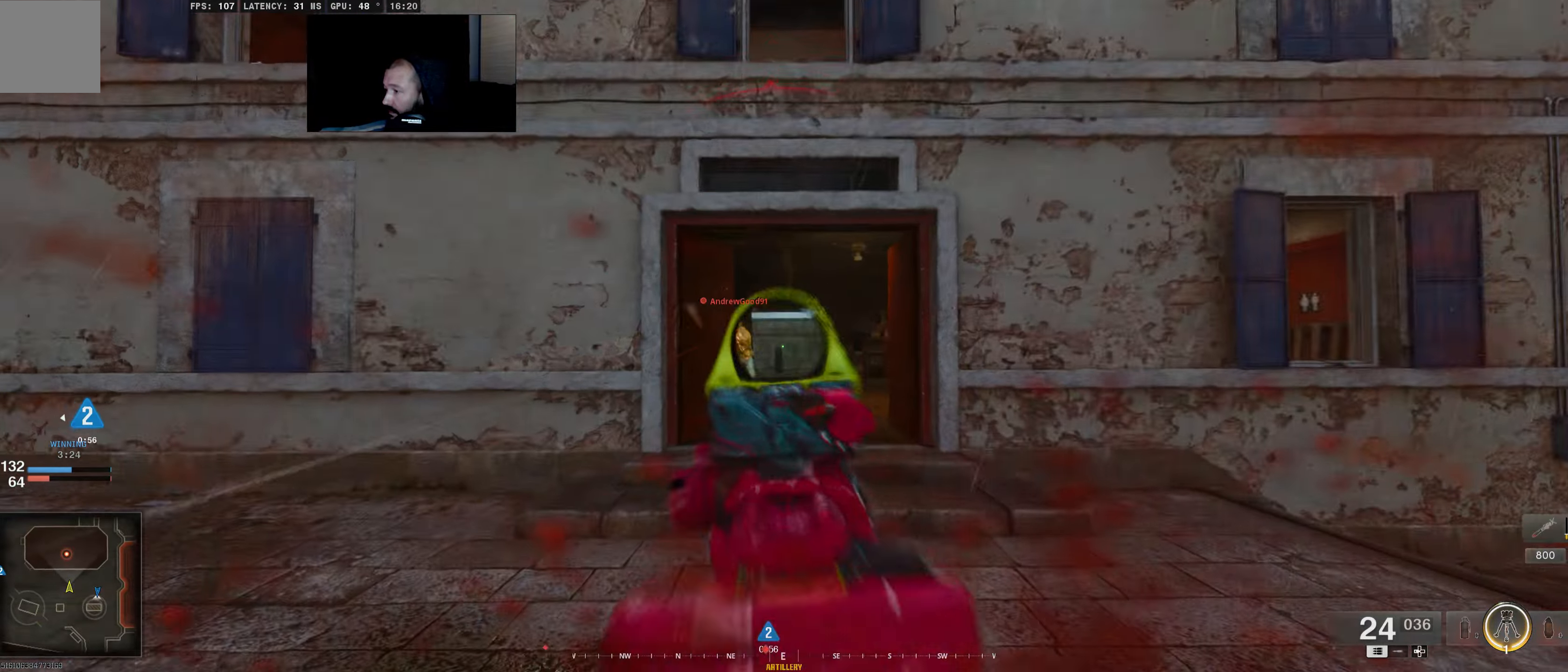
{"buttons": ["L2", "R2"], "left_stick": "up-left", "right_stick": "right", "events": [[50, "right_stick", "center"], [250, "right_stick", "down-right"], [416, "right_stick", "right"]]}
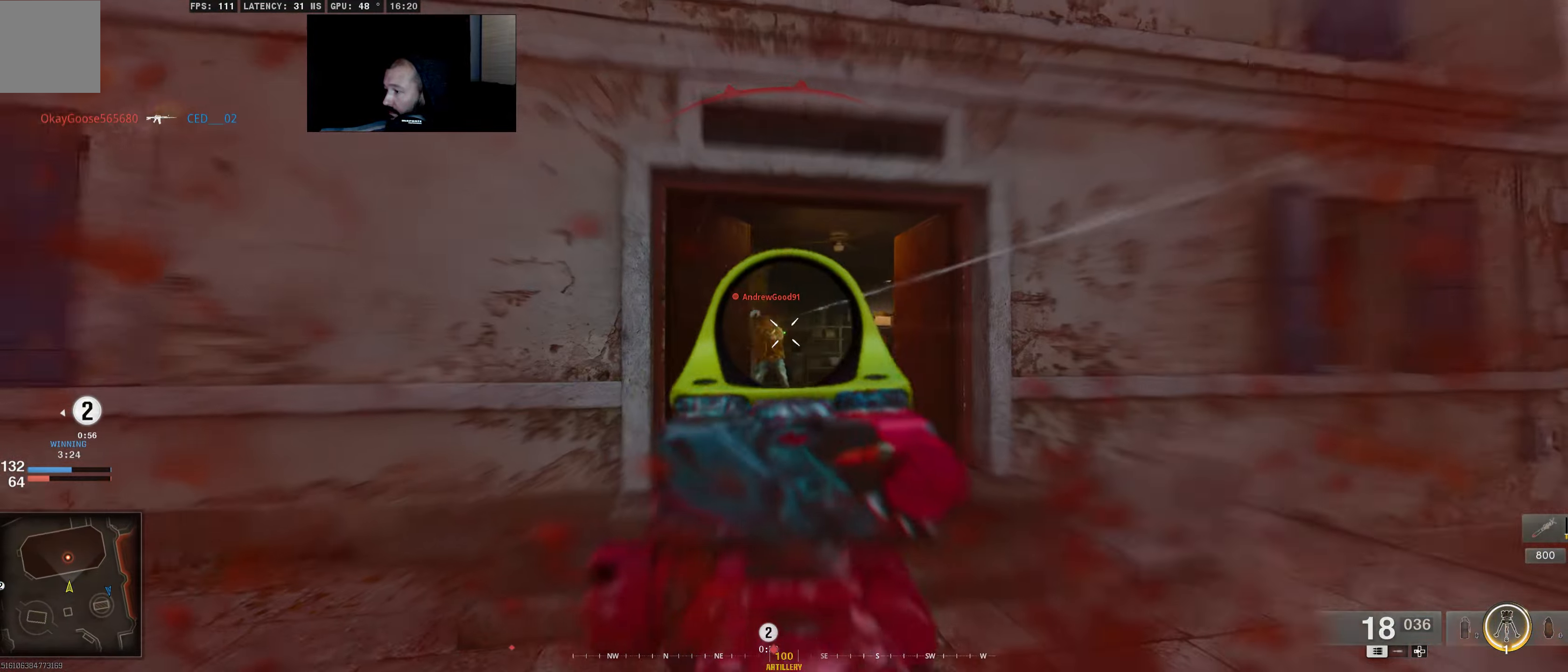
{"buttons": ["L2", "R2"], "left_stick": "up-left", "right_stick": "center", "events": [[50, "right_stick", "center"], [100, "right_stick", "left"], [316, "right_stick", "down-right"], [500, "right_stick", "center"]]}
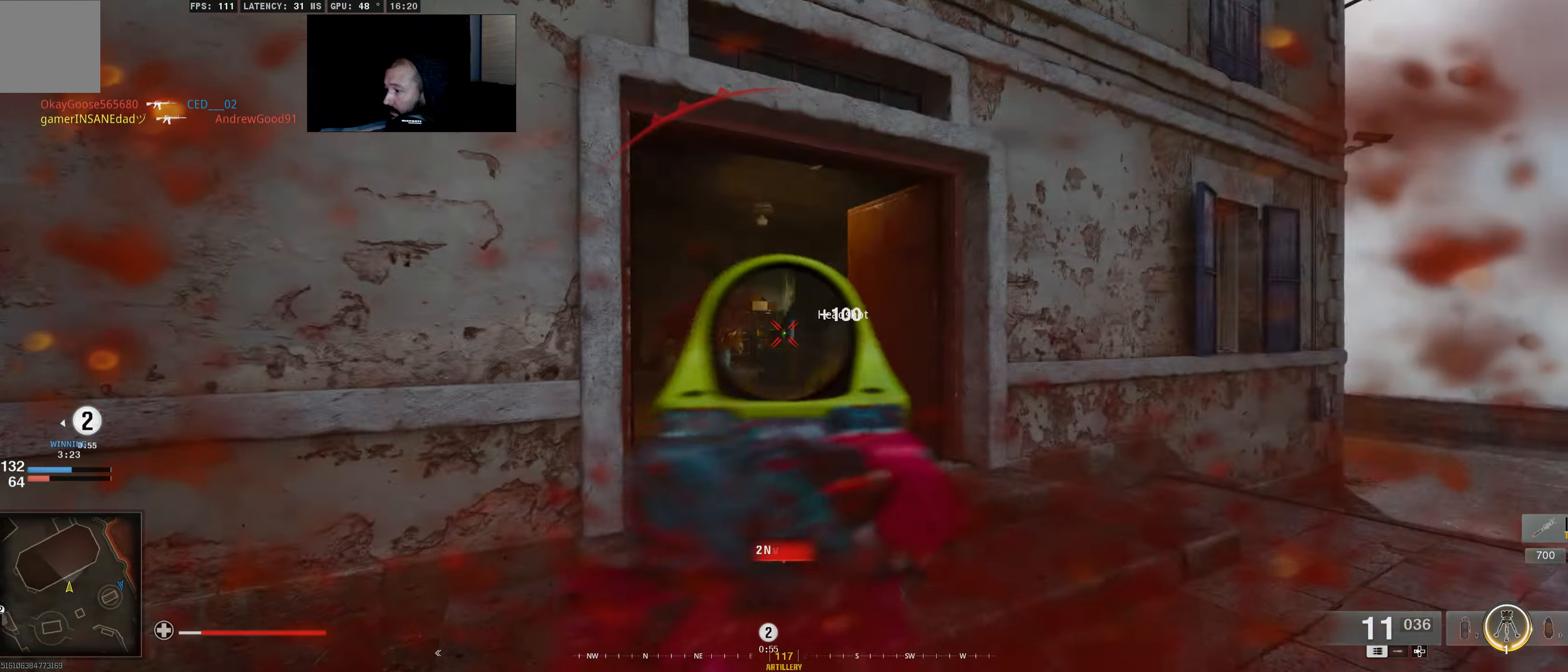
{"buttons": ["L3"], "left_stick": "up", "right_stick": "center", "events": [[66, "left_stick", "left"], [66, "right_stick", "left"], [100, "L2", "up"], [133, "R2", "up"], [350, "left_stick", "up"], [400, "L3", "down"], [450, "right_stick", "center"]]}
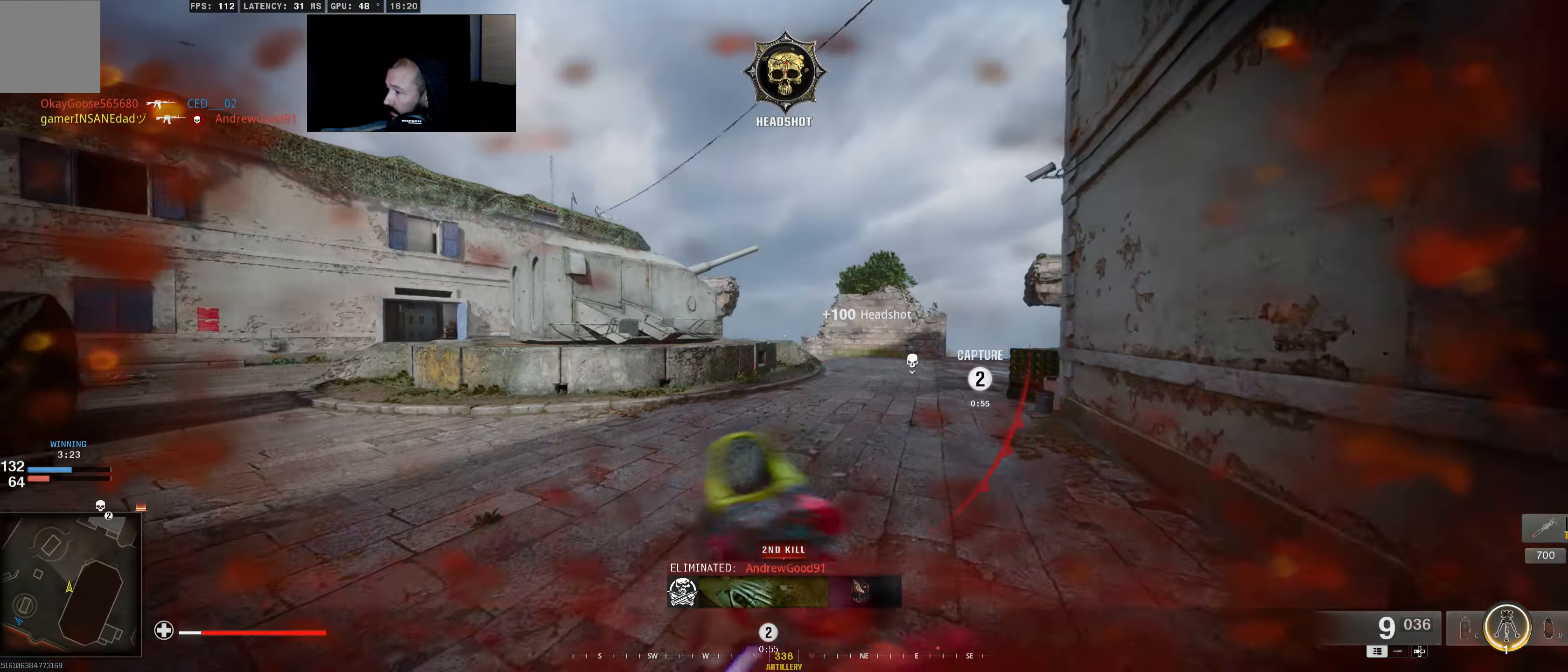
{"buttons": [], "left_stick": "up", "right_stick": "center", "events": [[50, "L3", "up"], [100, "right_stick", "right"], [216, "L3", "down"], [266, "right_stick", "center"], [400, "L3", "up"]]}
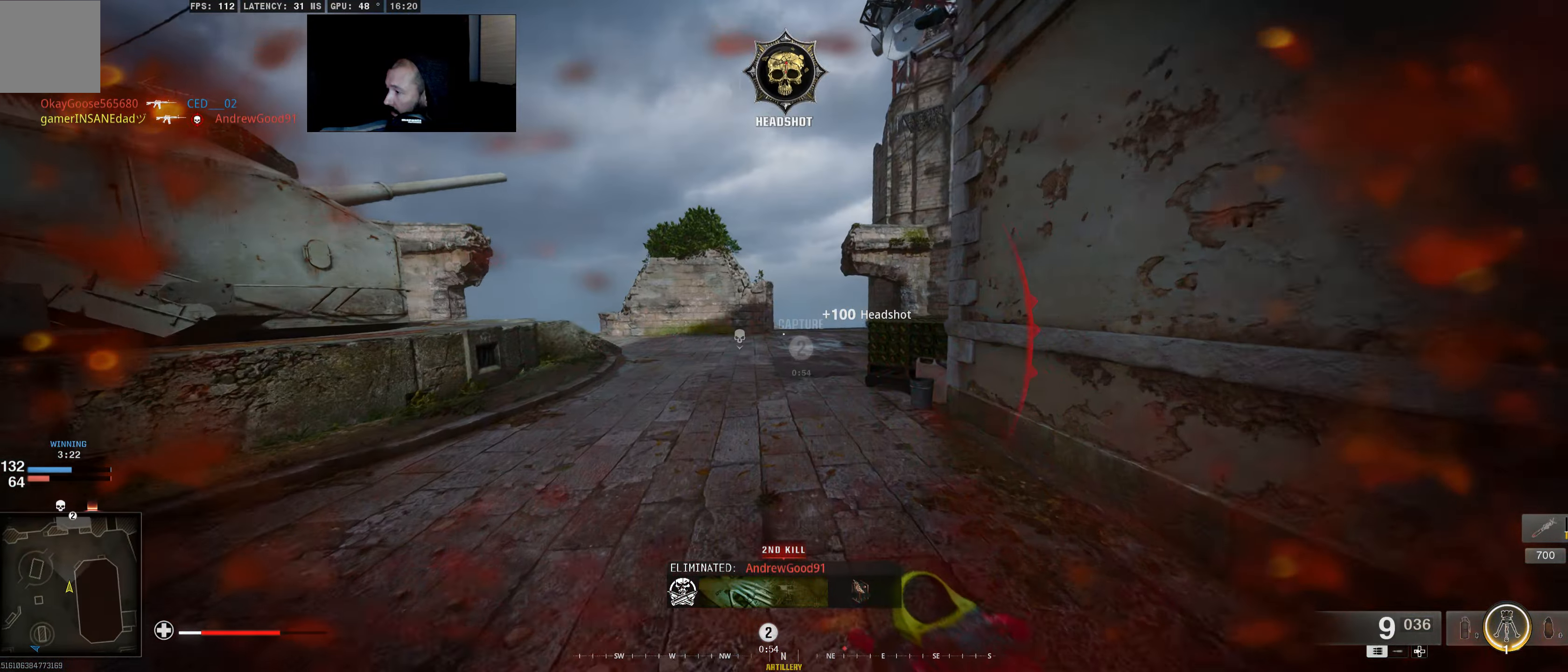
{"buttons": [], "left_stick": "up-right", "right_stick": "center", "events": [[400, "B", "down"], [433, "B", "up"], [466, "left_stick", "up-right"]]}
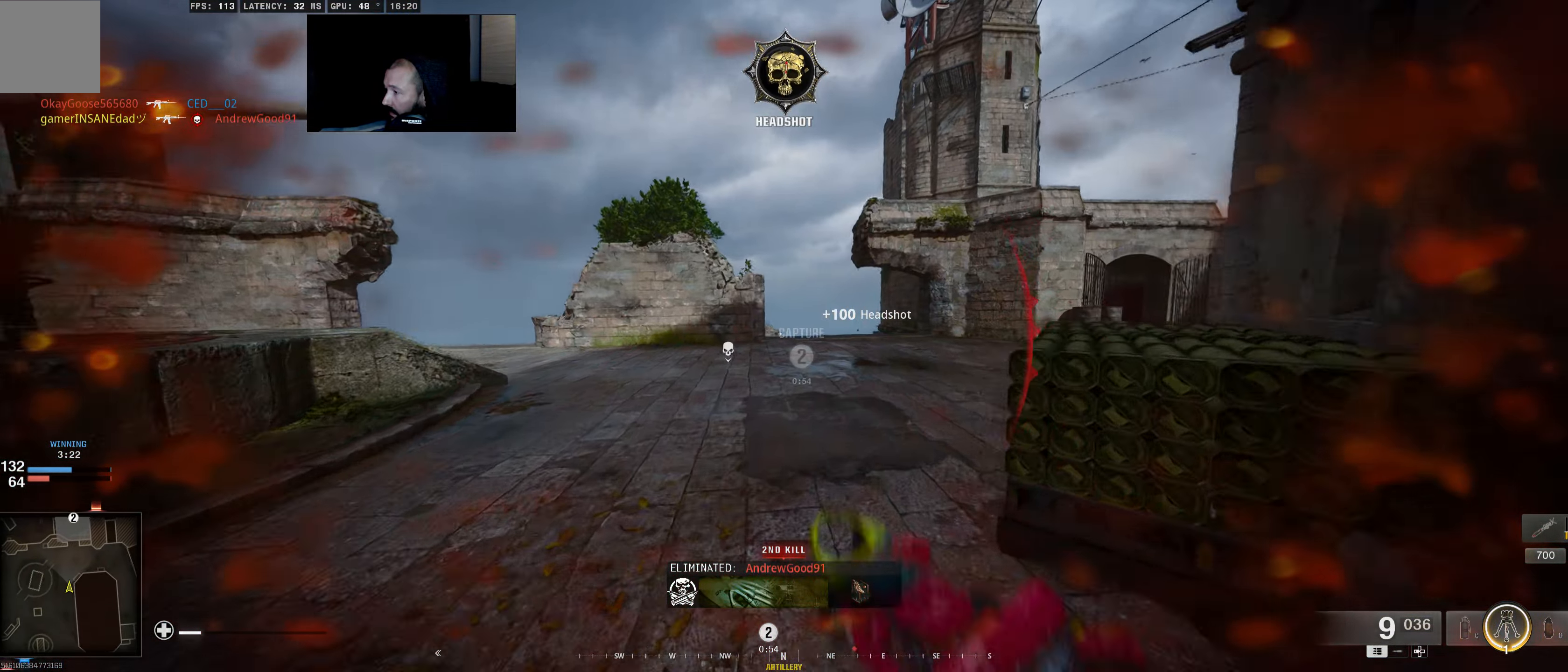
{"buttons": [], "left_stick": "up-right", "right_stick": "center", "events": [[83, "X", "down"], [133, "X", "up"], [316, "right_stick", "right"], [450, "right_stick", "center"]]}
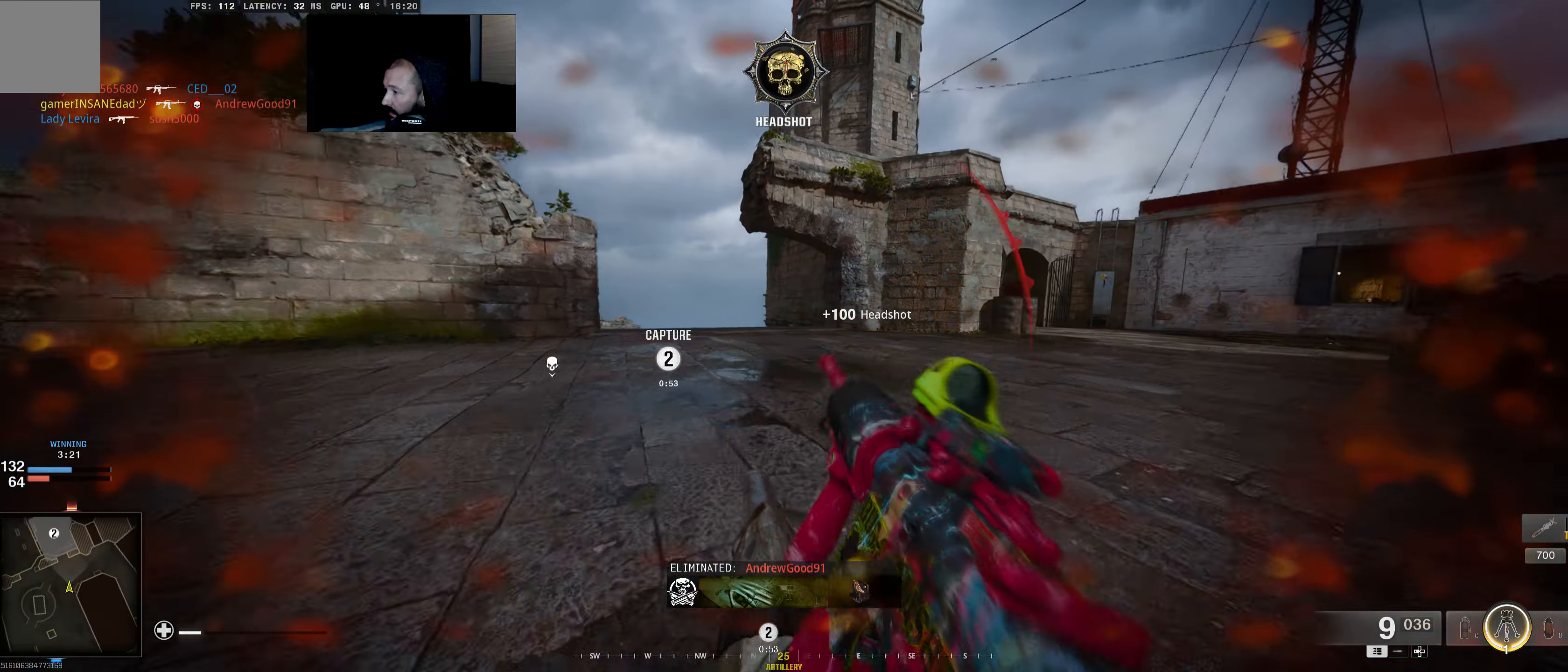
{"buttons": ["L3"], "left_stick": "up", "right_stick": "down-left", "events": [[33, "L3", "down"], [183, "left_stick", "up"], [216, "L3", "up"], [466, "L3", "down"], [483, "right_stick", "down-left"]]}
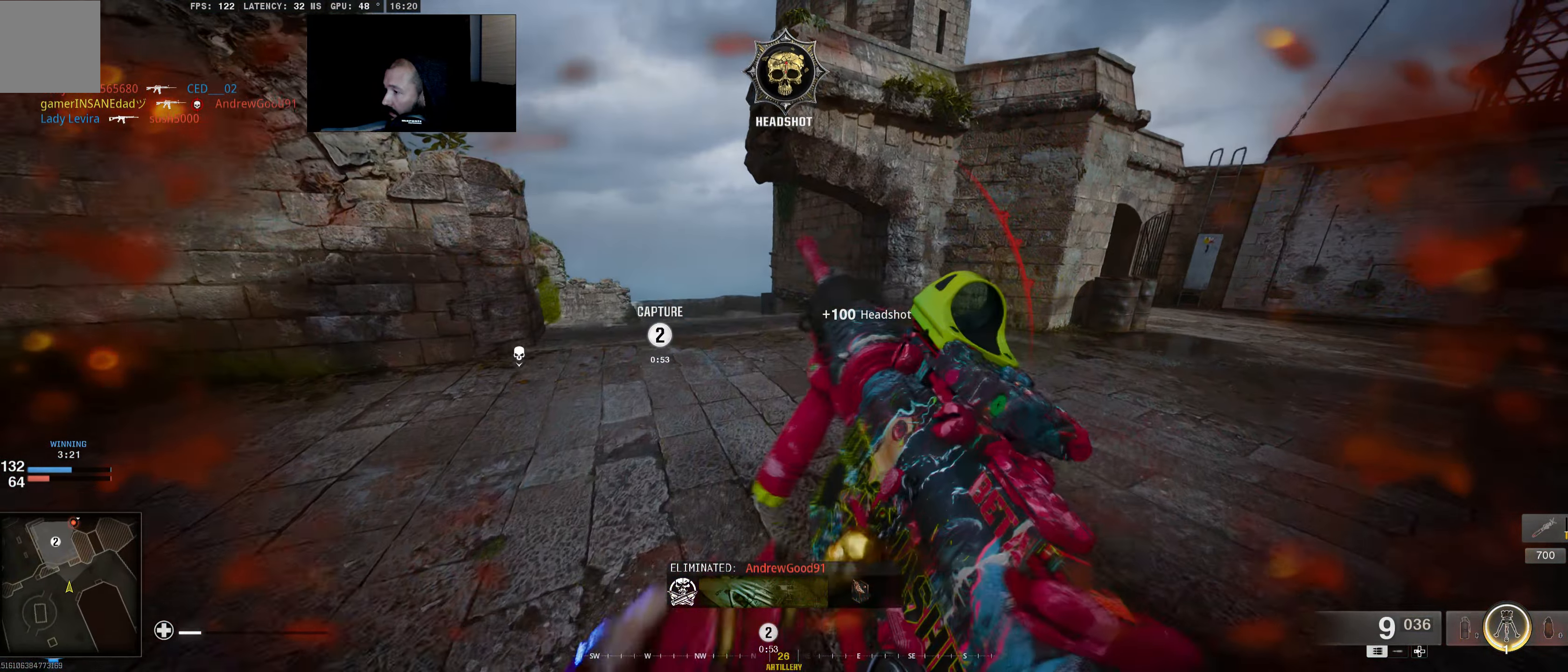
{"buttons": [], "left_stick": "up", "right_stick": "center", "events": [[133, "L3", "up"], [233, "right_stick", "center"]]}
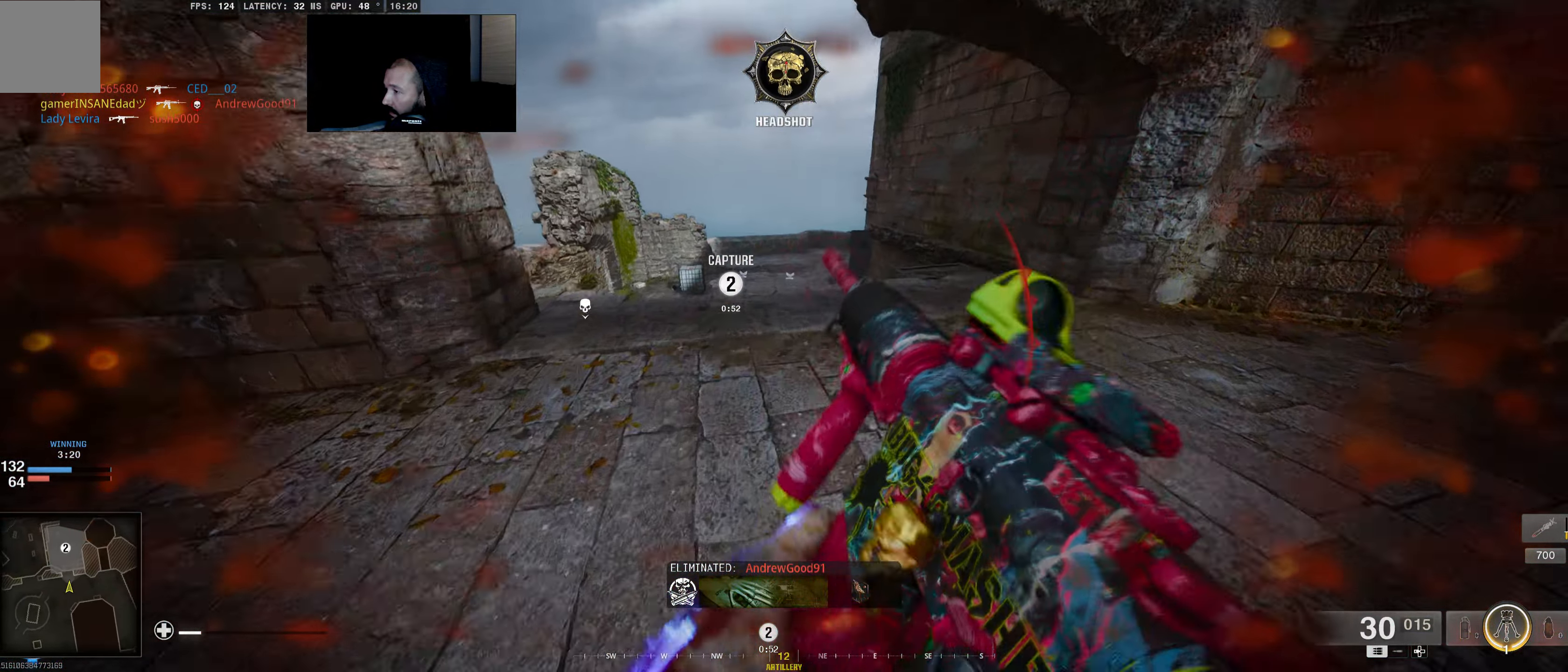
{"buttons": [], "left_stick": "up", "right_stick": "center", "events": [[166, "L3", "down"], [350, "right_stick", "left"], [417, "L3", "up"], [450, "right_stick", "center"]]}
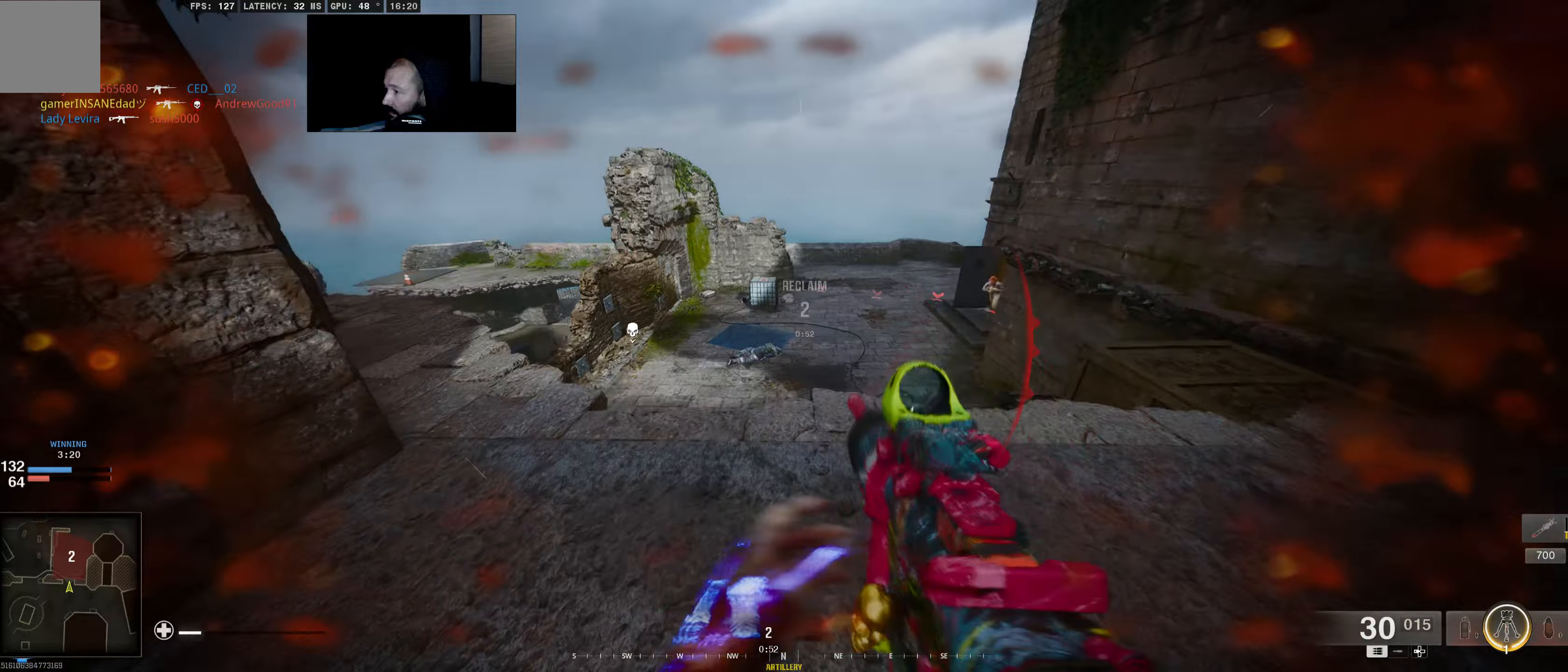
{"buttons": ["B"], "left_stick": "up", "right_stick": "center", "events": [[217, "B", "down"]]}
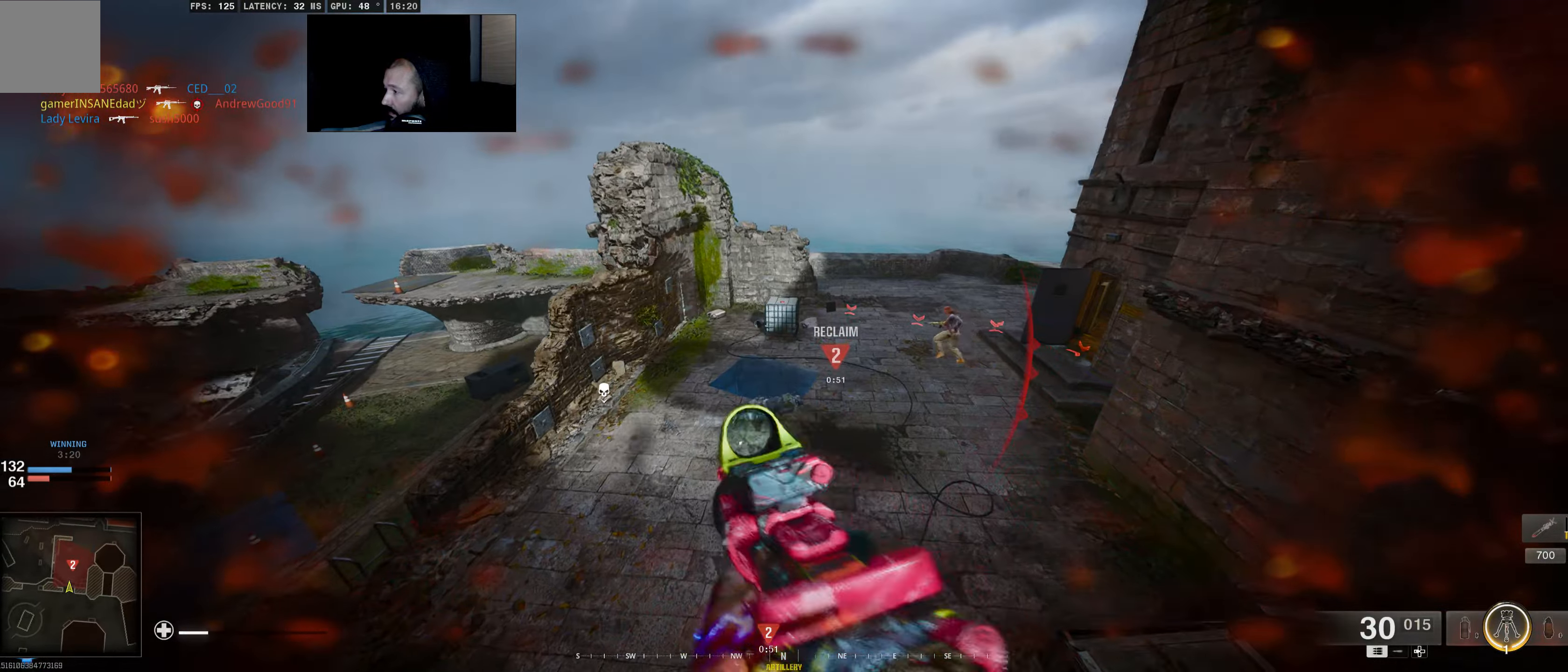
{"buttons": ["L2"], "left_stick": "up-left", "right_stick": "up", "events": [[83, "B", "up"], [300, "right_stick", "up"], [333, "left_stick", "up-left"], [433, "L2", "down"]]}
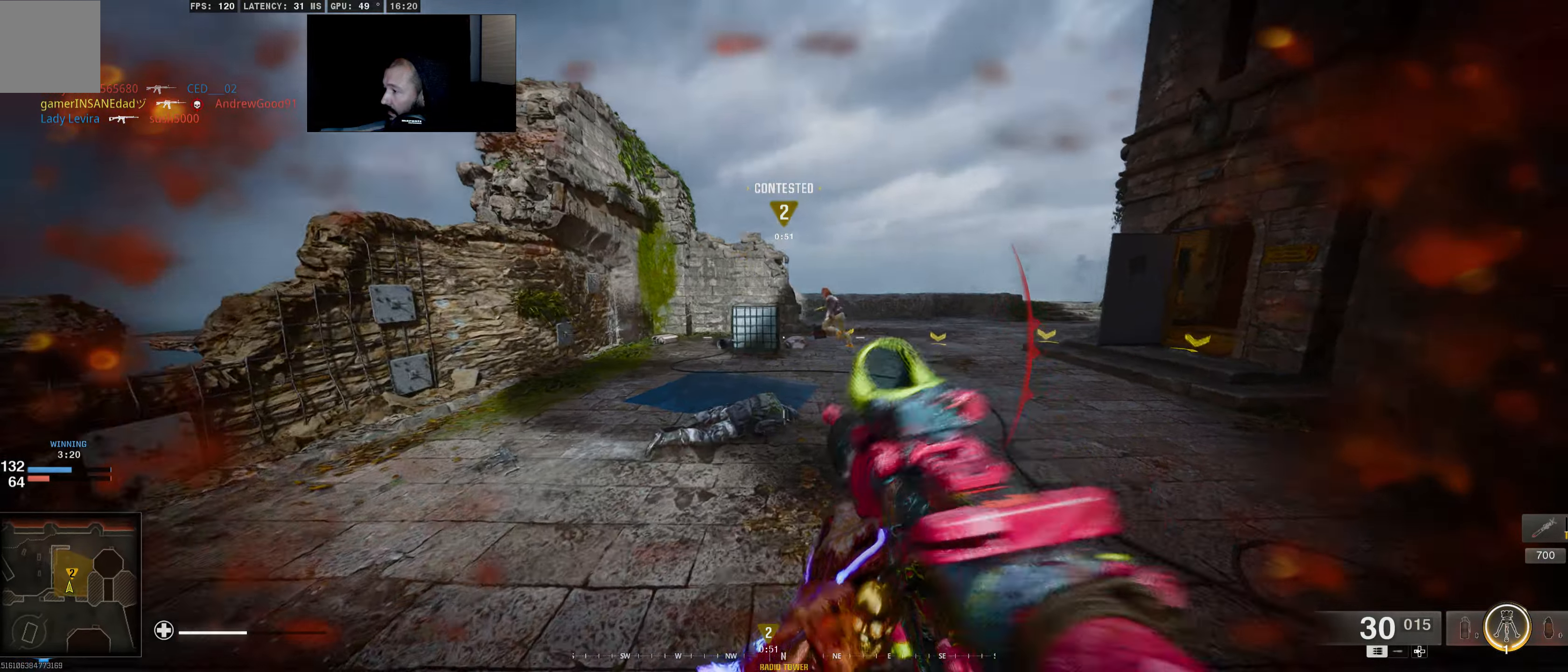
{"buttons": ["L2", "R2"], "left_stick": "up-left", "right_stick": "up-right", "events": [[67, "right_stick", "center"], [283, "R2", "down"], [400, "right_stick", "up-right"]]}
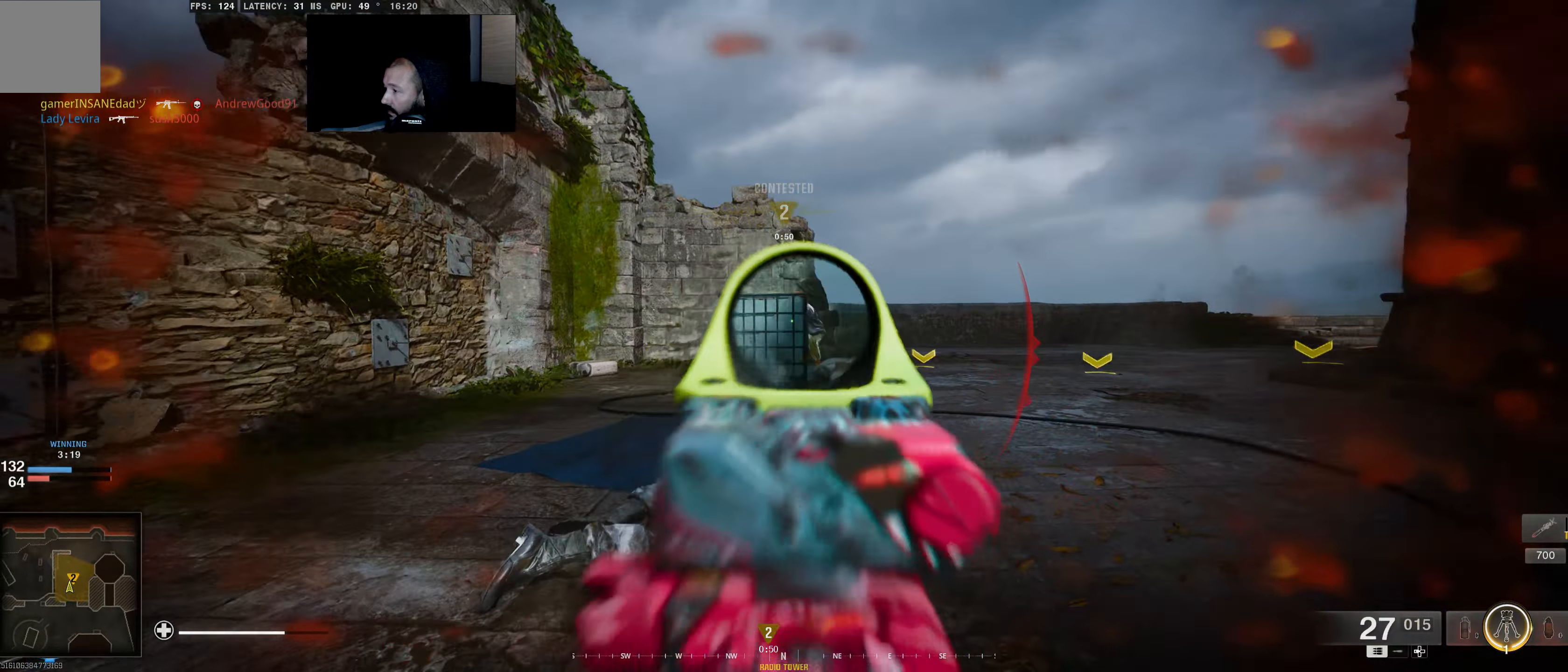
{"buttons": ["L2", "R2"], "left_stick": "up-left", "right_stick": "right", "events": [[50, "right_stick", "left"], [217, "right_stick", "center"], [350, "right_stick", "right"]]}
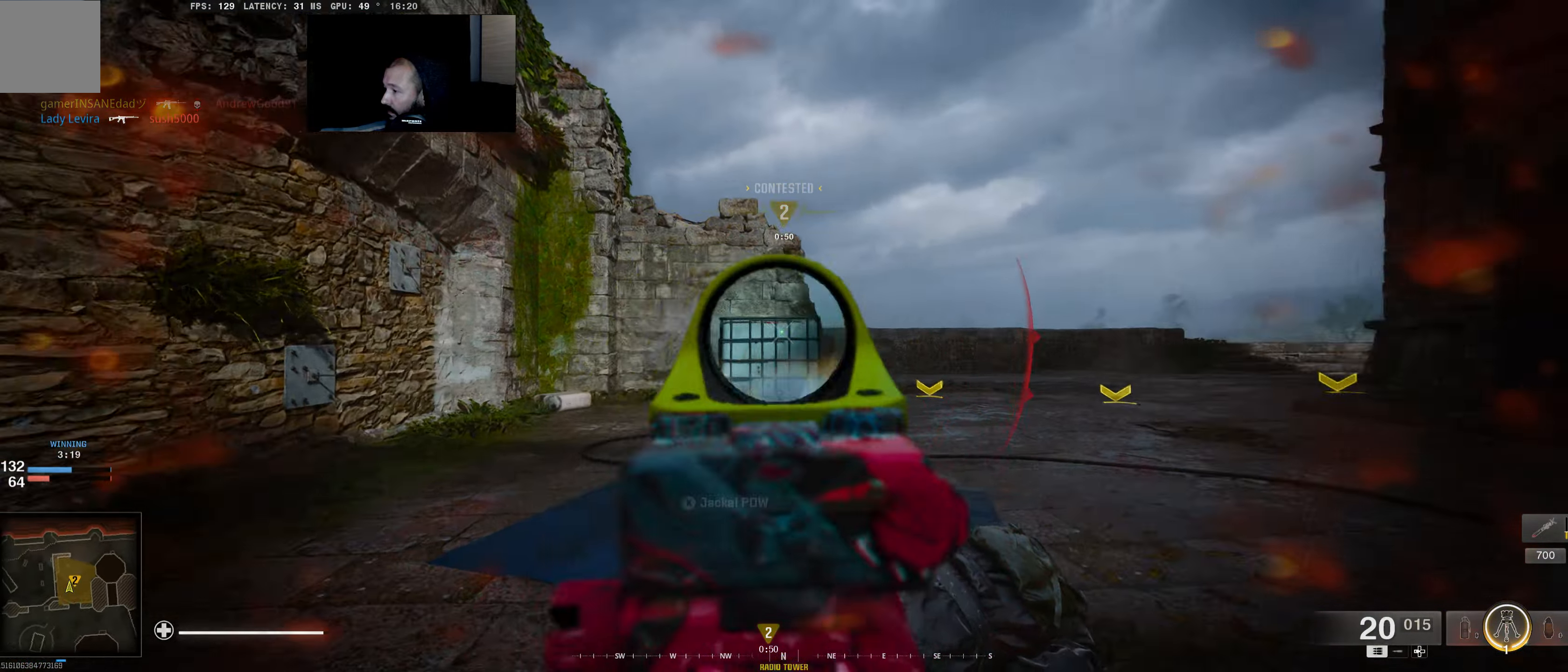
{"buttons": ["B"], "left_stick": "up", "right_stick": "center", "events": [[100, "right_stick", "center"], [150, "L2", "up"], [150, "left_stick", "up"], [150, "right_stick", "left"], [183, "R2", "up"], [200, "L3", "down"], [283, "right_stick", "center"], [383, "L3", "up"], [417, "B", "down"]]}
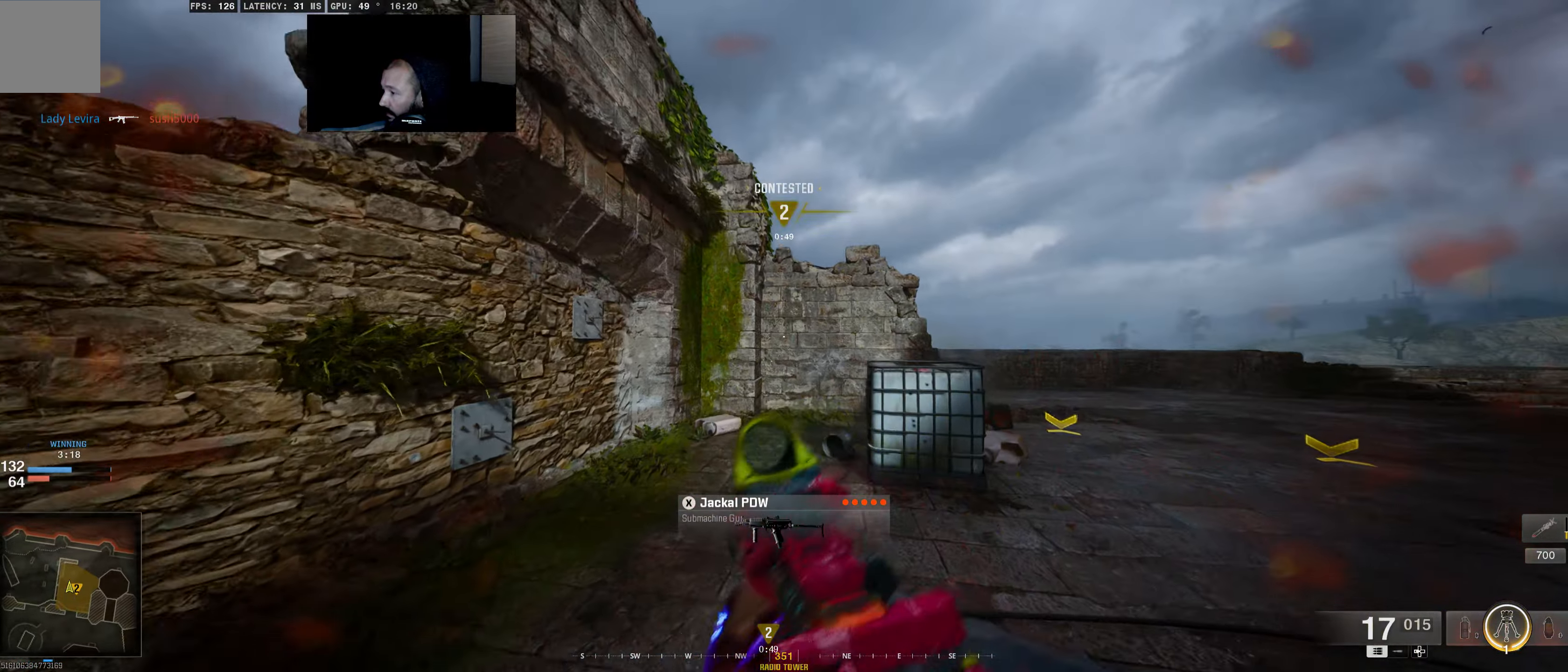
{"buttons": ["L3"], "left_stick": "up-left", "right_stick": "center", "events": [[17, "B", "up"], [133, "left_stick", "up-left"], [167, "right_stick", "down-right"], [383, "right_stick", "center"], [433, "L3", "down"]]}
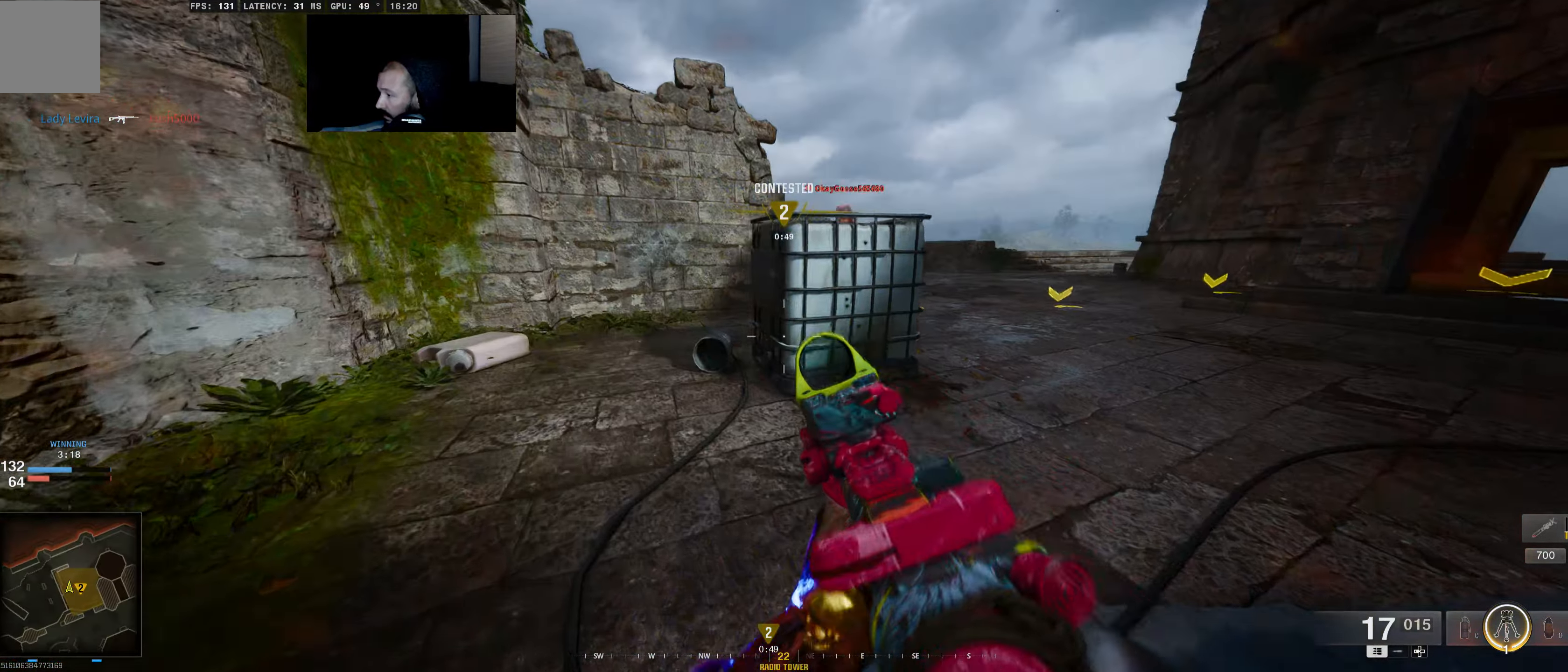
{"buttons": ["L2", "R2"], "left_stick": "left", "right_stick": "up-left", "events": [[167, "L2", "down"], [167, "right_stick", "up-right"], [200, "L3", "up"], [250, "right_stick", "right"], [283, "left_stick", "left"], [333, "R2", "down"], [400, "right_stick", "up-left"]]}
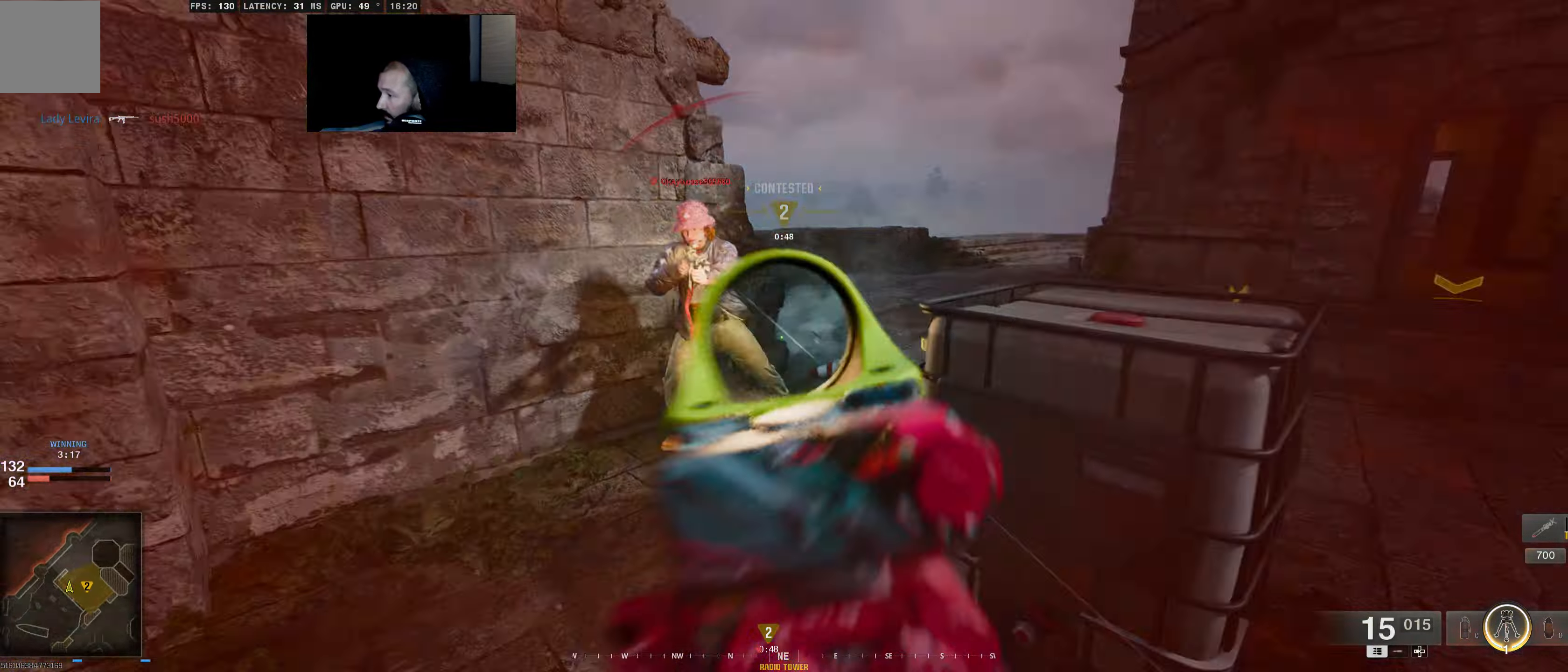
{"buttons": ["L2", "R2"], "left_stick": "up-left", "right_stick": "up-right", "events": [[200, "right_stick", "up"], [350, "right_stick", "up-right"], [383, "left_stick", "up-left"]]}
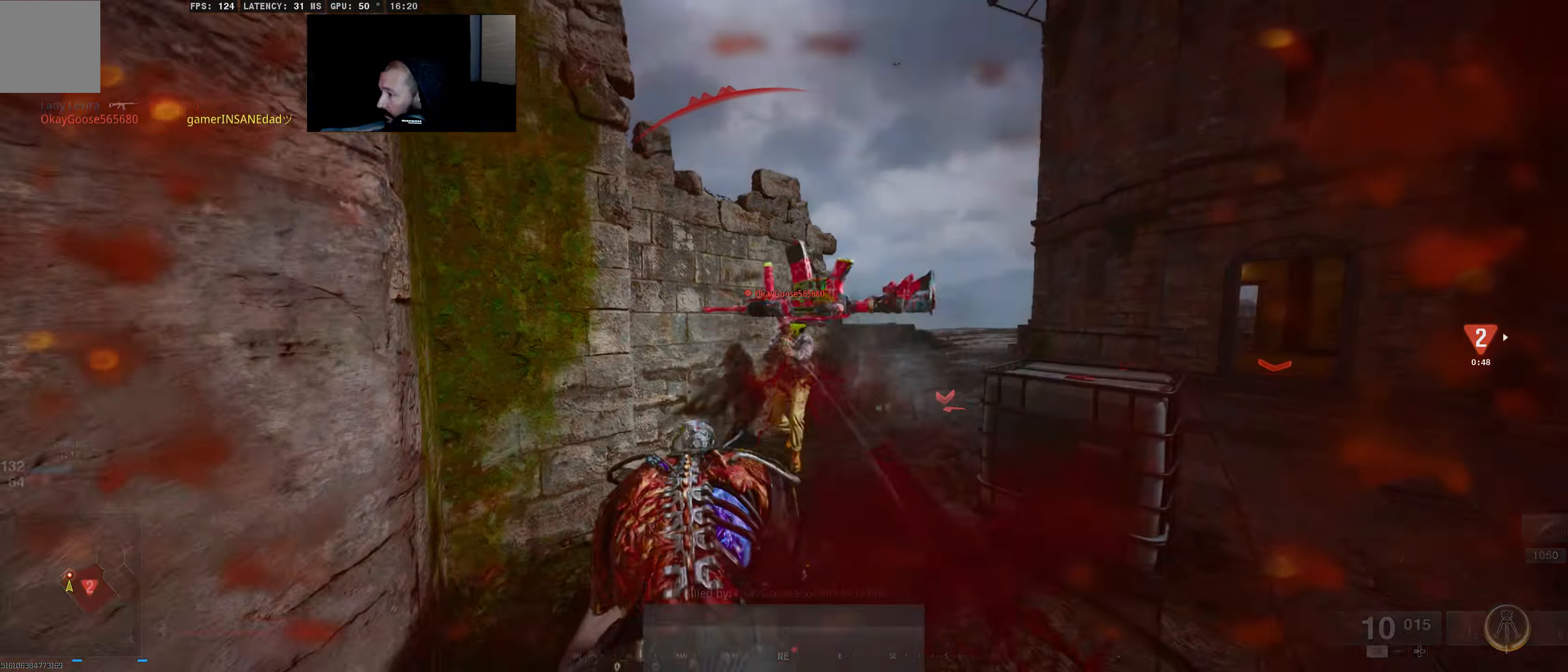
{"buttons": [], "left_stick": "center", "right_stick": "center", "events": [[133, "L2", "up"], [167, "left_stick", "center"], [167, "right_stick", "center"], [217, "R2", "up"], [300, "SELECT", "down"], [367, "SELECT", "up"]]}
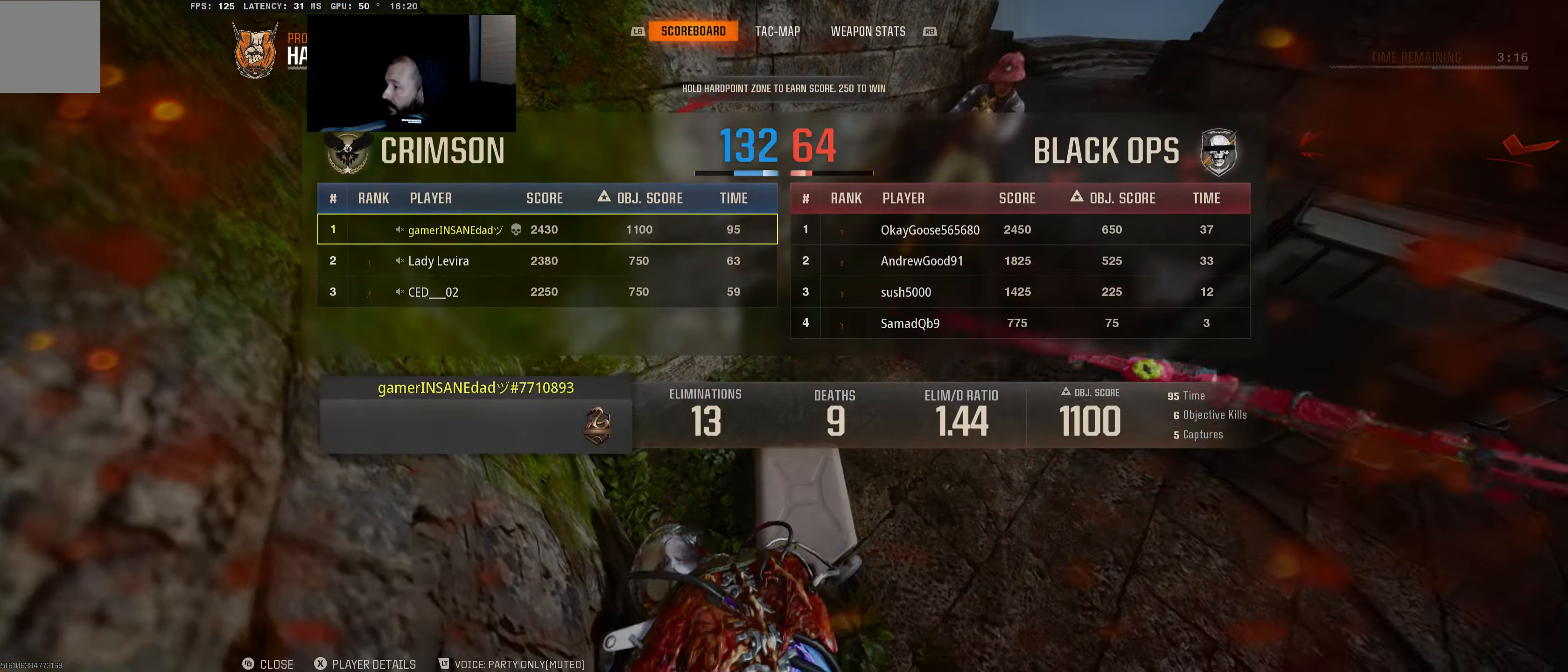
{"buttons": [], "left_stick": "center", "right_stick": "center", "events": []}
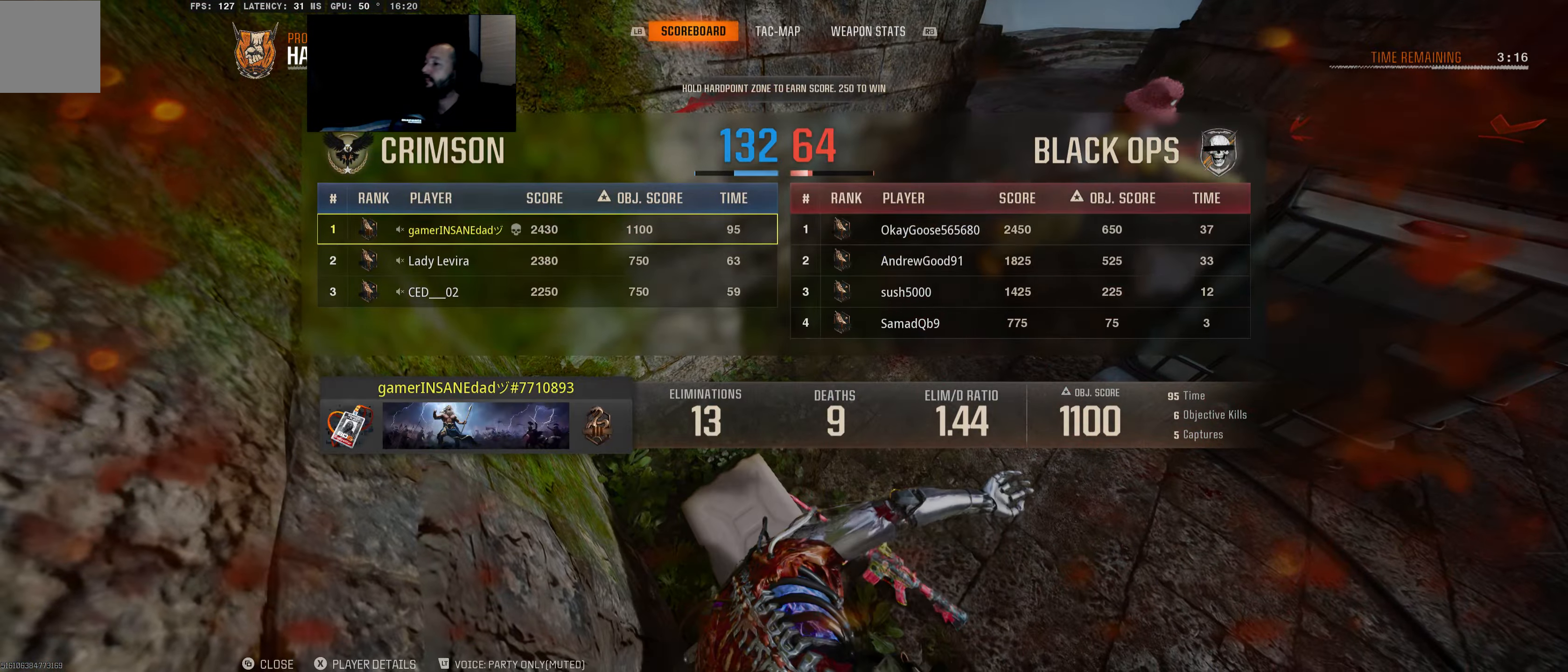
{"buttons": [], "left_stick": "center", "right_stick": "center", "events": []}
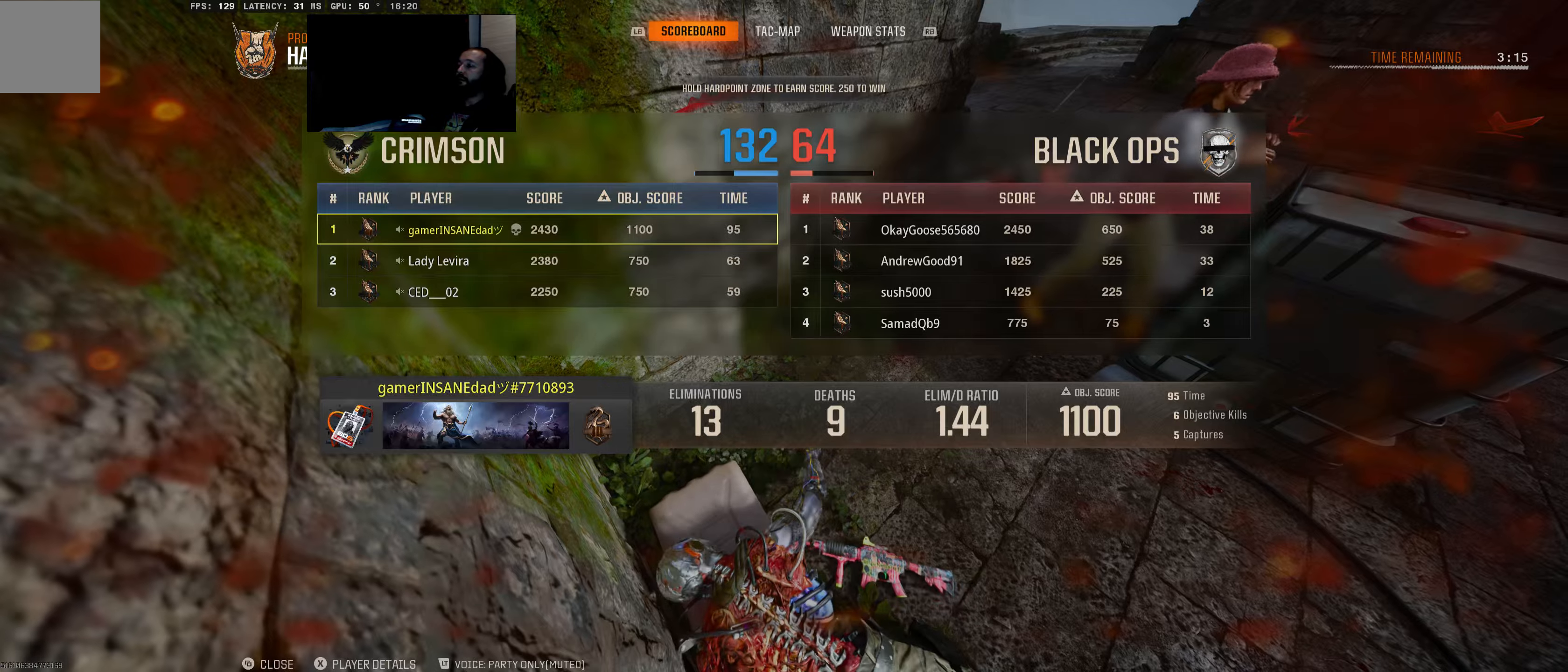
{"buttons": [], "left_stick": "center", "right_stick": "center", "events": [[316, "SELECT", "down"], [433, "SELECT", "up"]]}